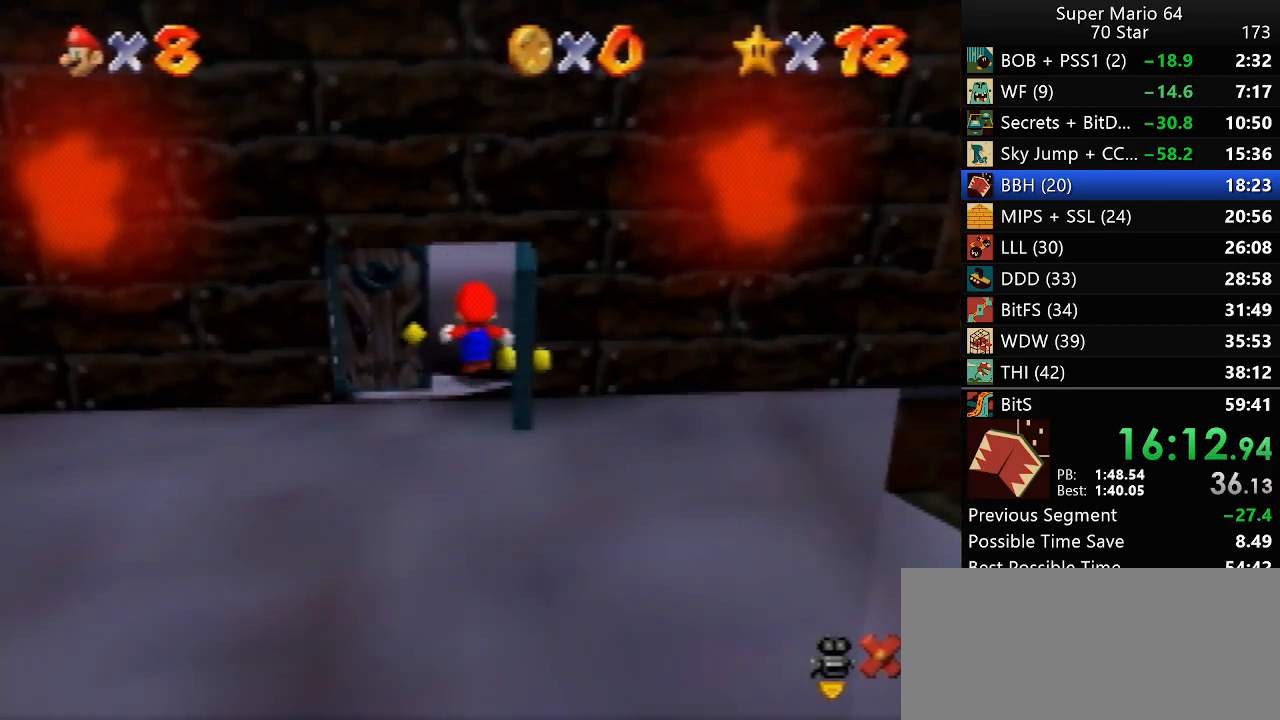
Gameplay with a controller (Nintendo layout); each line is a JSON object with the inputs held at the frame after it (dt_ms = milliseconds from this image to that frame). "events" lists button and stick changes between this image and that frame as [ms after this image, input, new state], when the widget could be followed in between. Not read: A L3 R3 X Y.
{"dt_ms": 500, "buttons": [], "left_stick": "down-right", "events": [[250, "left_stick", "down-right"]]}
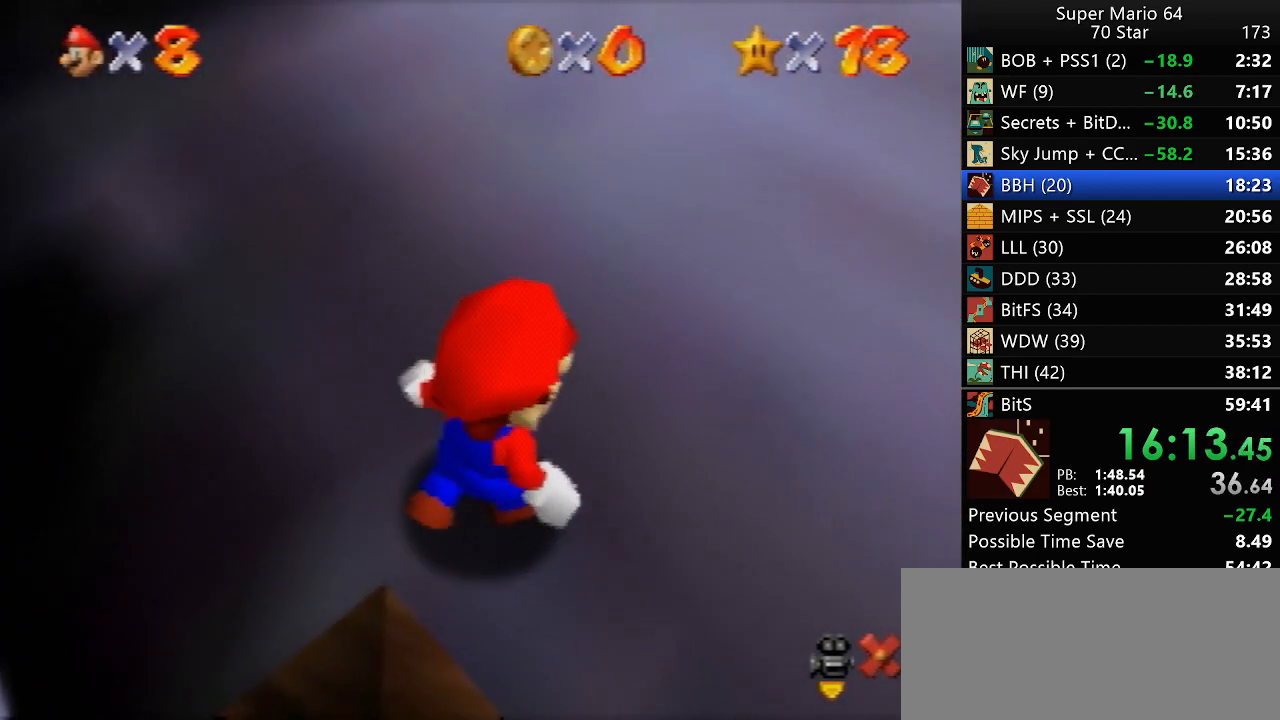
{"dt_ms": 500, "buttons": [], "left_stick": "up-right", "events": [[417, "left_stick", "up-right"]]}
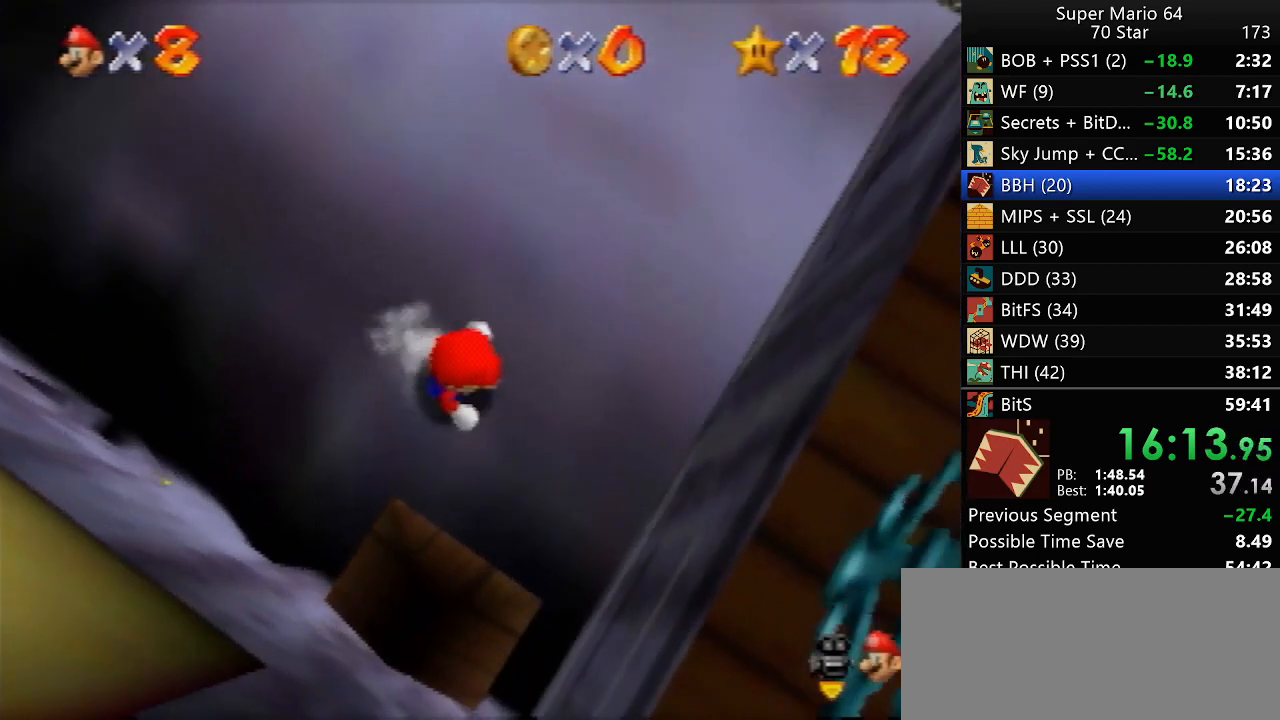
{"dt_ms": 500, "buttons": [], "left_stick": "down-right", "events": [[83, "left_stick", "up-left"], [317, "left_stick", "down-right"]]}
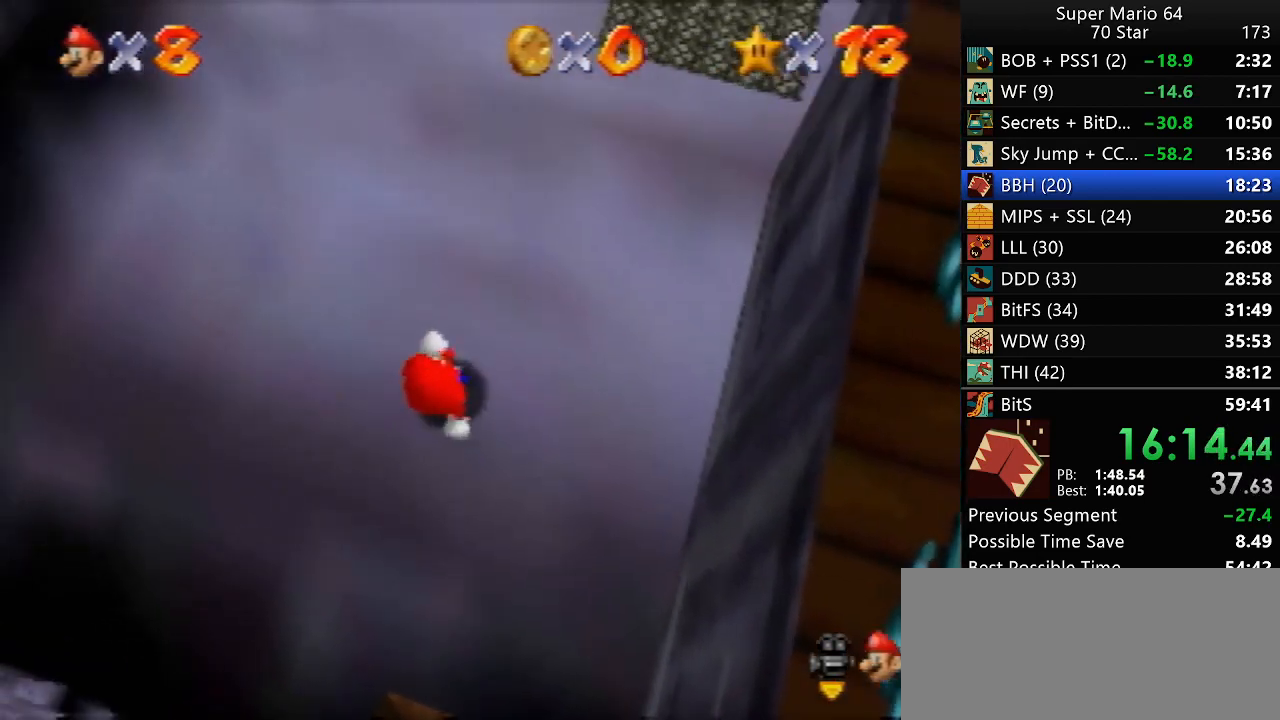
{"dt_ms": 500, "buttons": [], "left_stick": "up-left", "events": [[467, "left_stick", "up-left"]]}
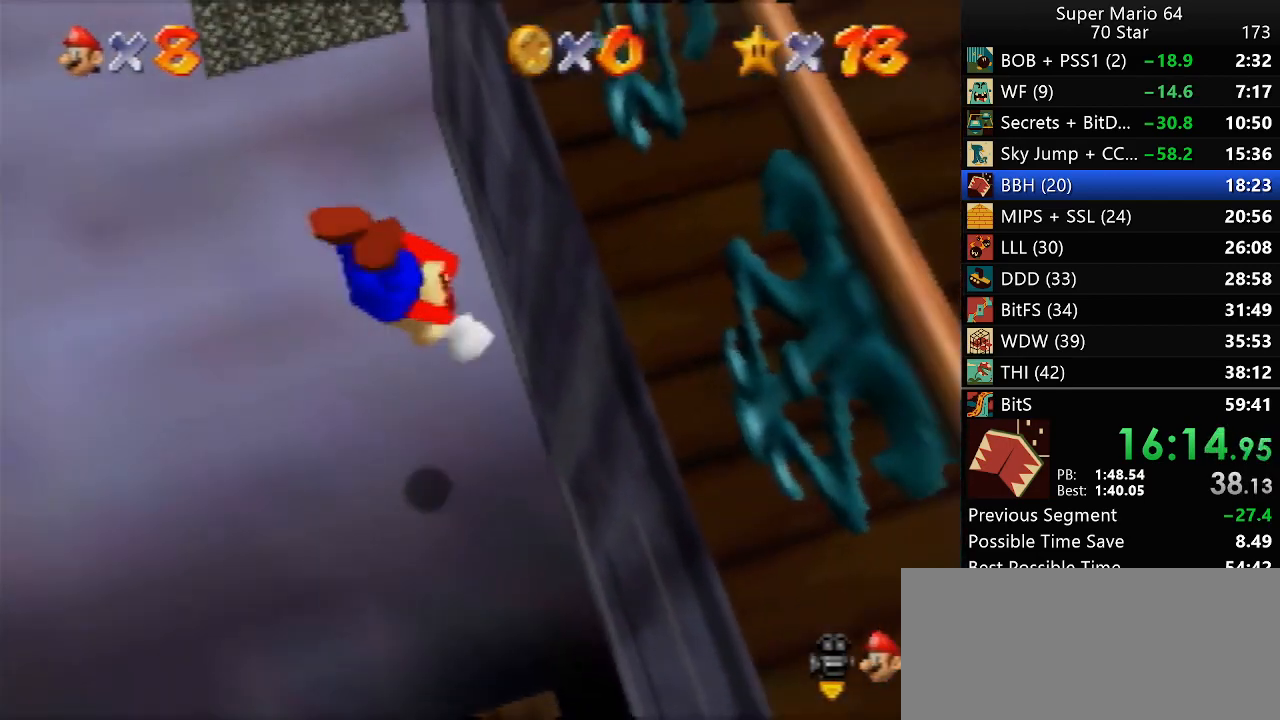
{"dt_ms": 500, "buttons": [], "left_stick": "up-right", "events": [[17, "B", "down"], [233, "left_stick", "up-right"], [283, "B", "up"]]}
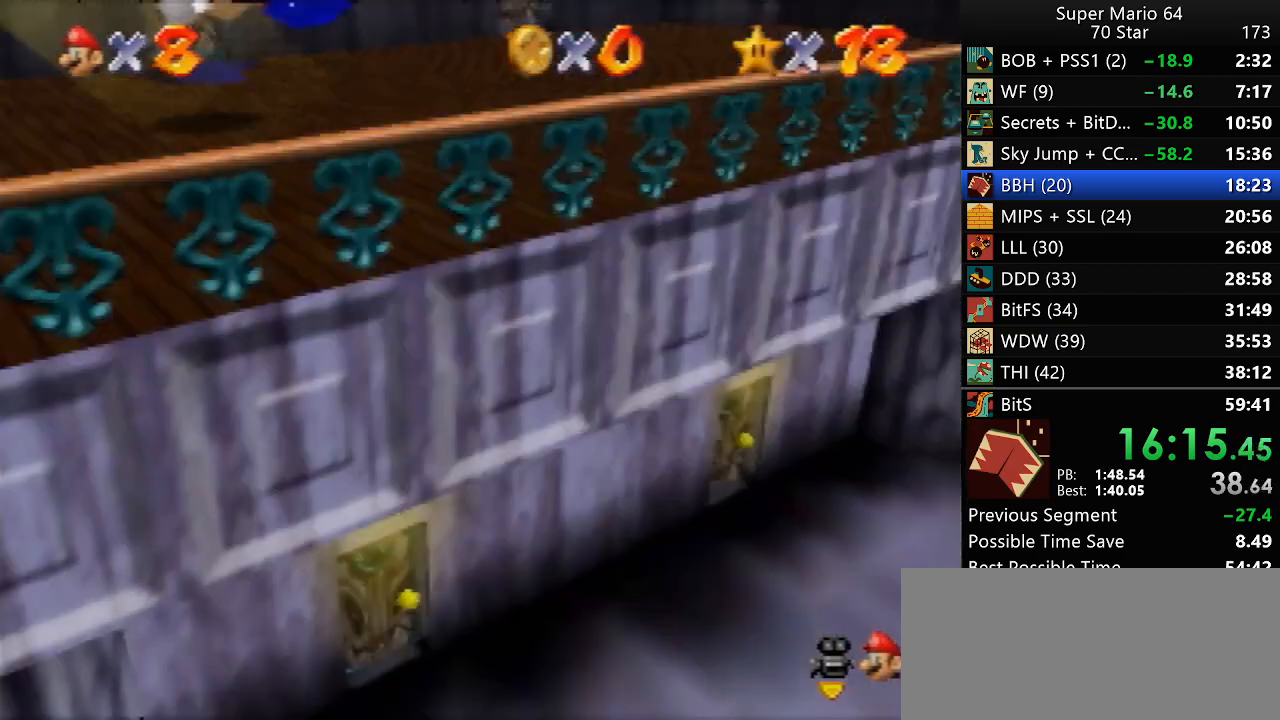
{"dt_ms": 500, "buttons": [], "left_stick": "right", "events": [[283, "left_stick", "right"]]}
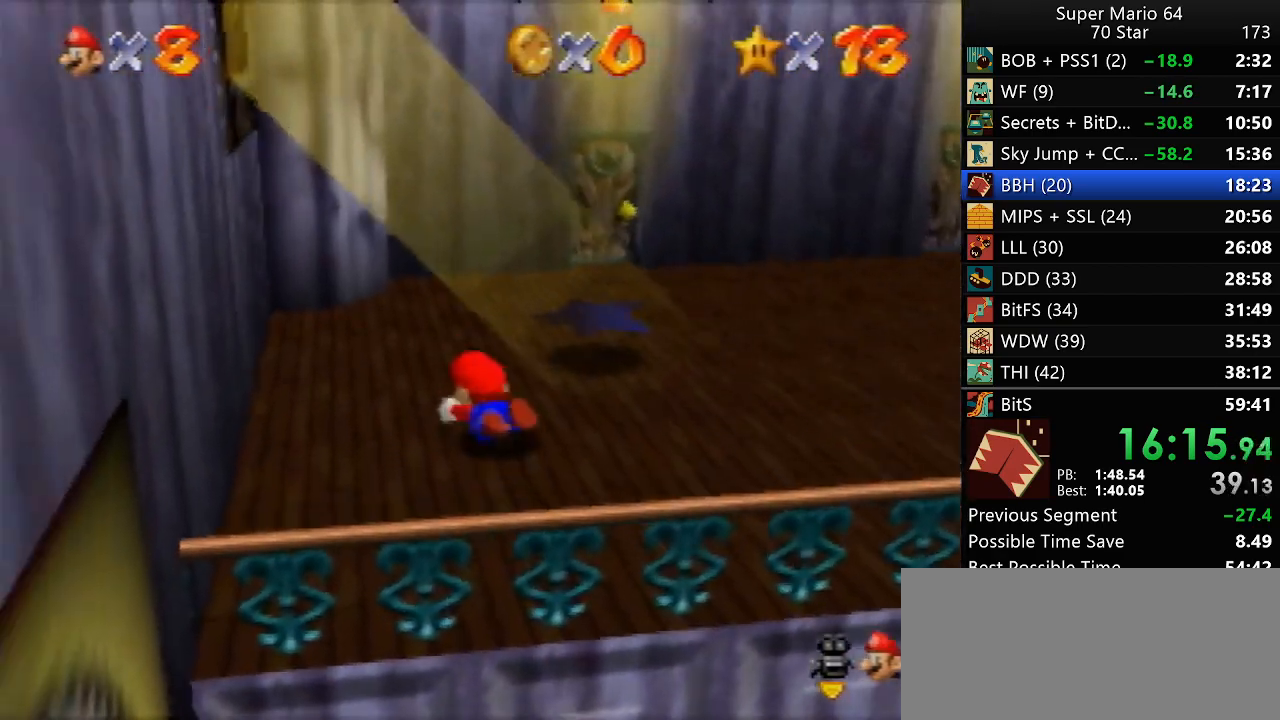
{"dt_ms": 500, "buttons": [], "left_stick": "up-right", "events": [[50, "left_stick", "up-right"]]}
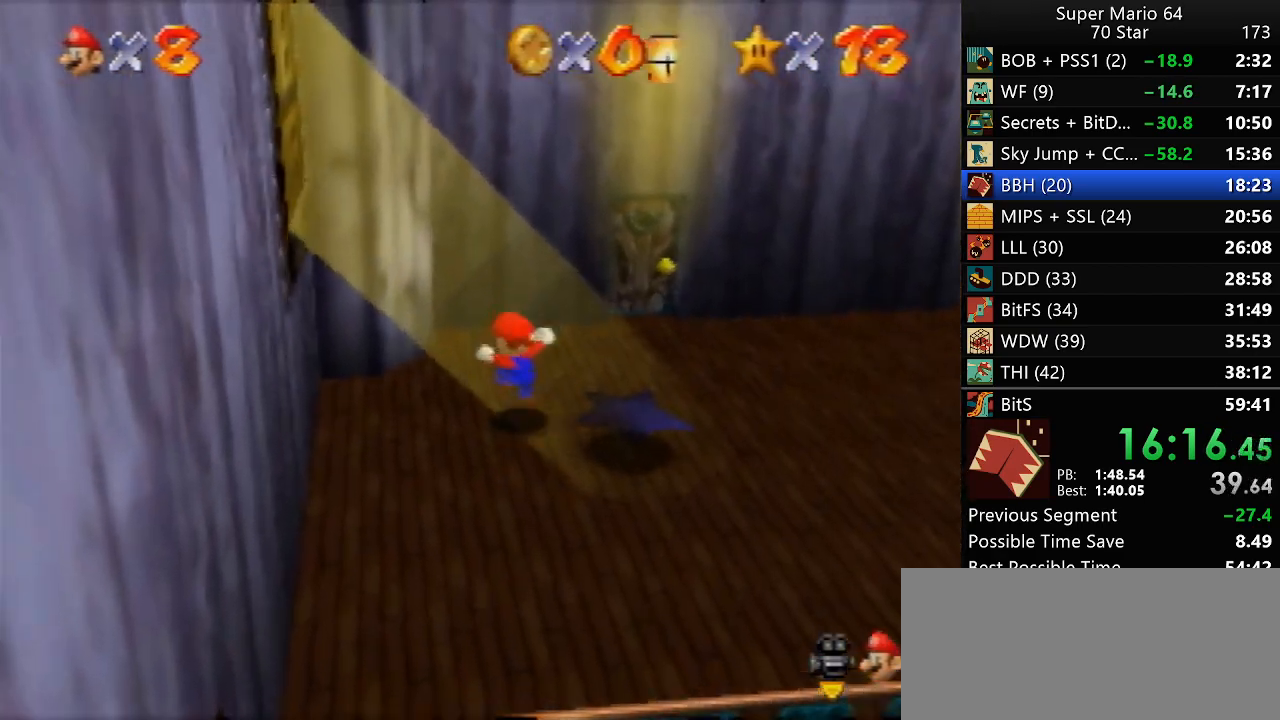
{"dt_ms": 500, "buttons": [], "left_stick": "up", "events": [[100, "left_stick", "right"], [300, "left_stick", "up"]]}
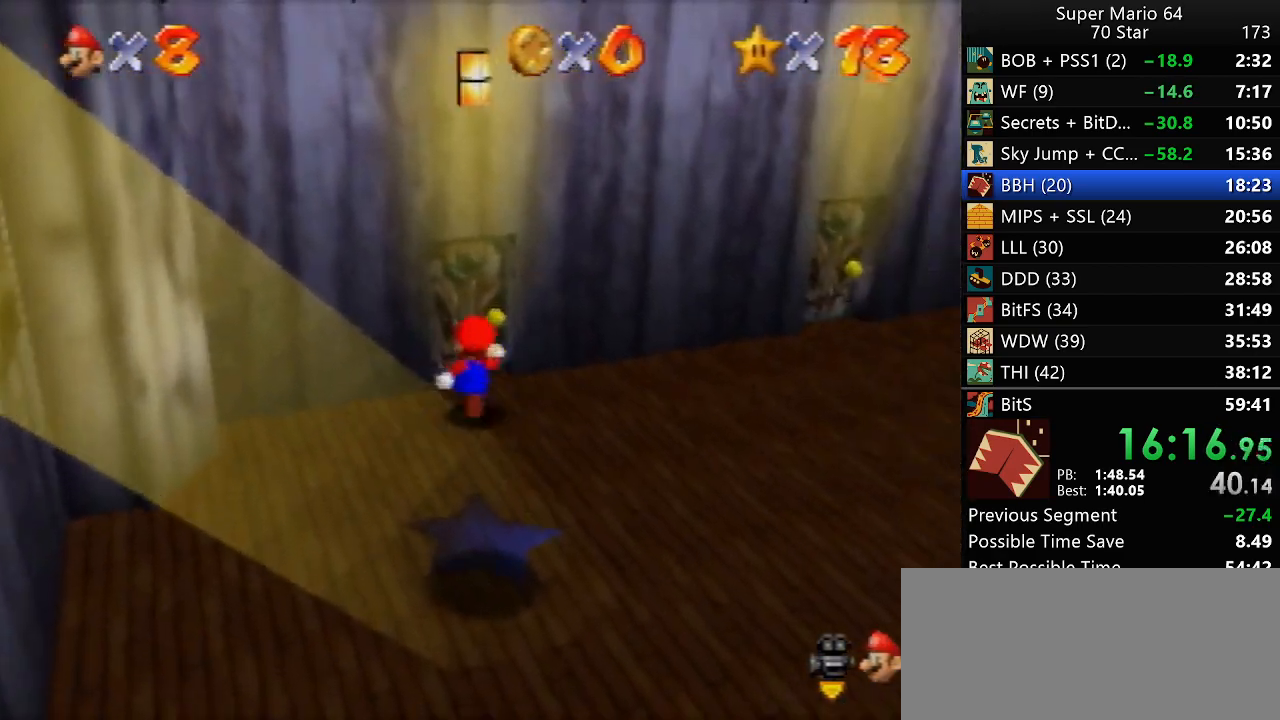
{"dt_ms": 500, "buttons": [], "left_stick": "down-left", "events": [[100, "left_stick", "center"], [367, "left_stick", "down-left"]]}
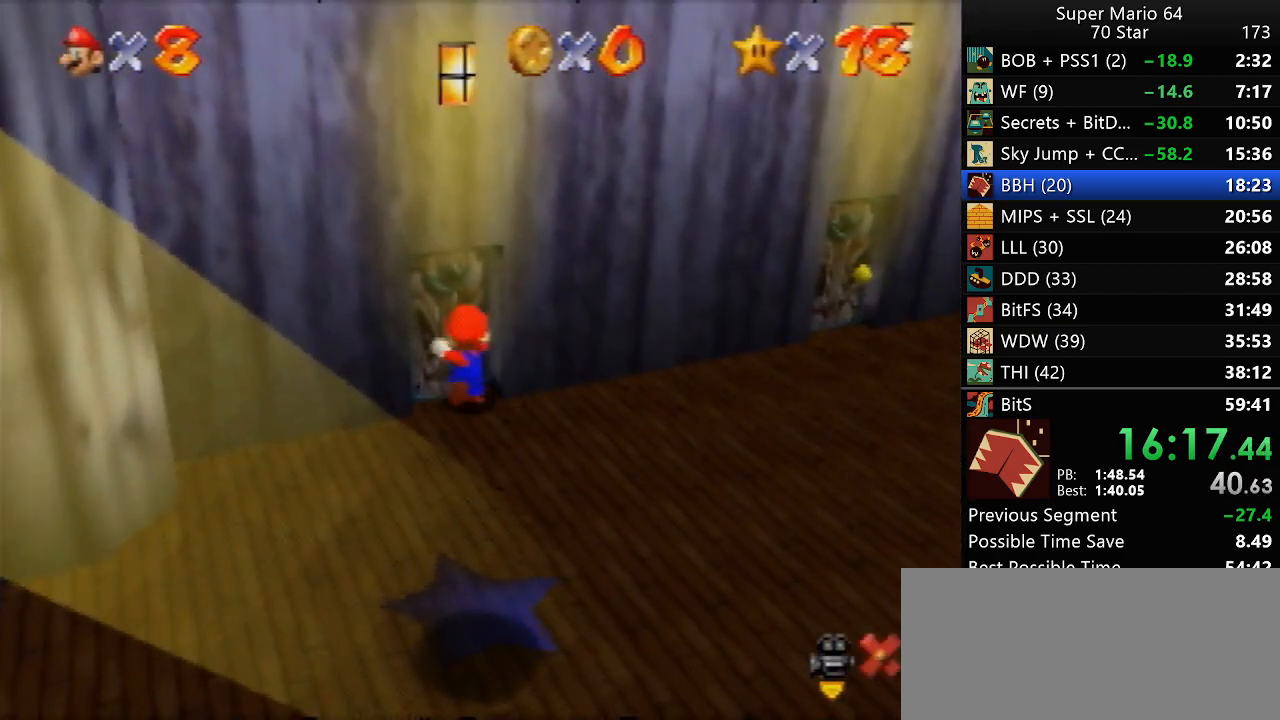
{"dt_ms": 500, "buttons": [], "left_stick": "down-left", "events": []}
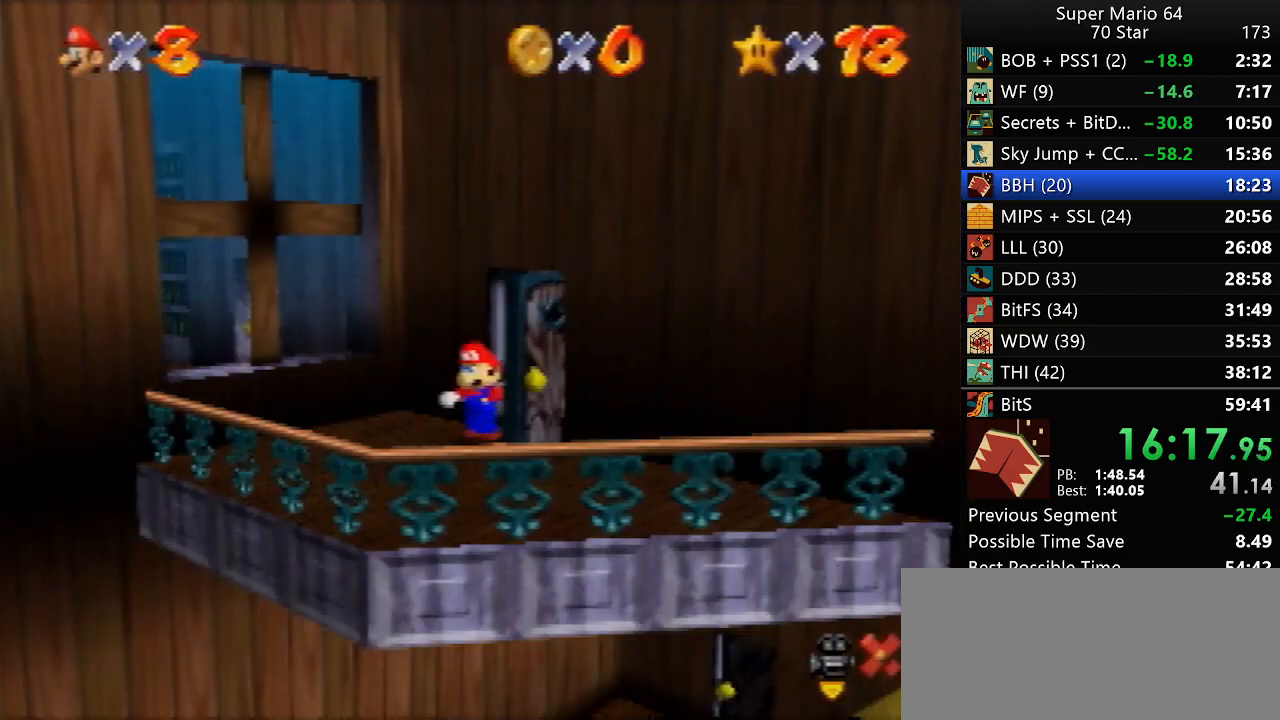
{"dt_ms": 500, "buttons": [], "left_stick": "down-left", "events": []}
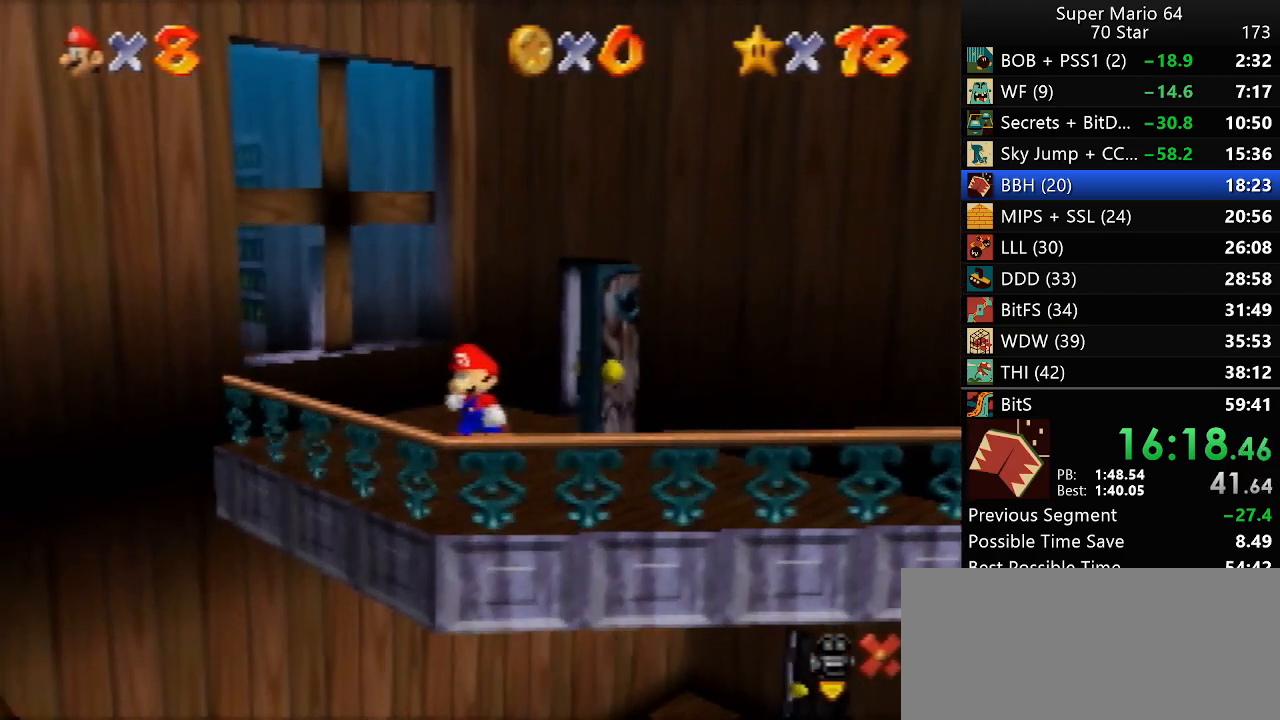
{"dt_ms": 500, "buttons": [], "left_stick": "down-left", "events": [[333, "B", "down"], [400, "B", "up"]]}
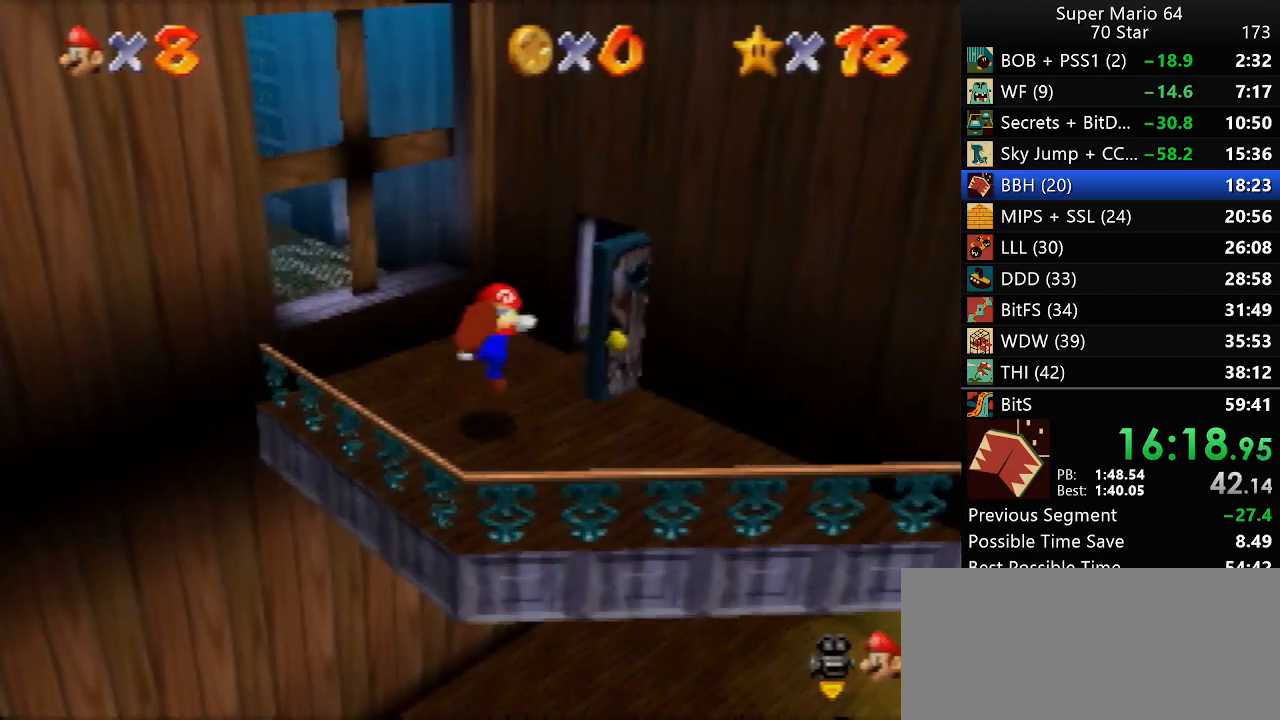
{"dt_ms": 500, "buttons": [], "left_stick": "down-left", "events": []}
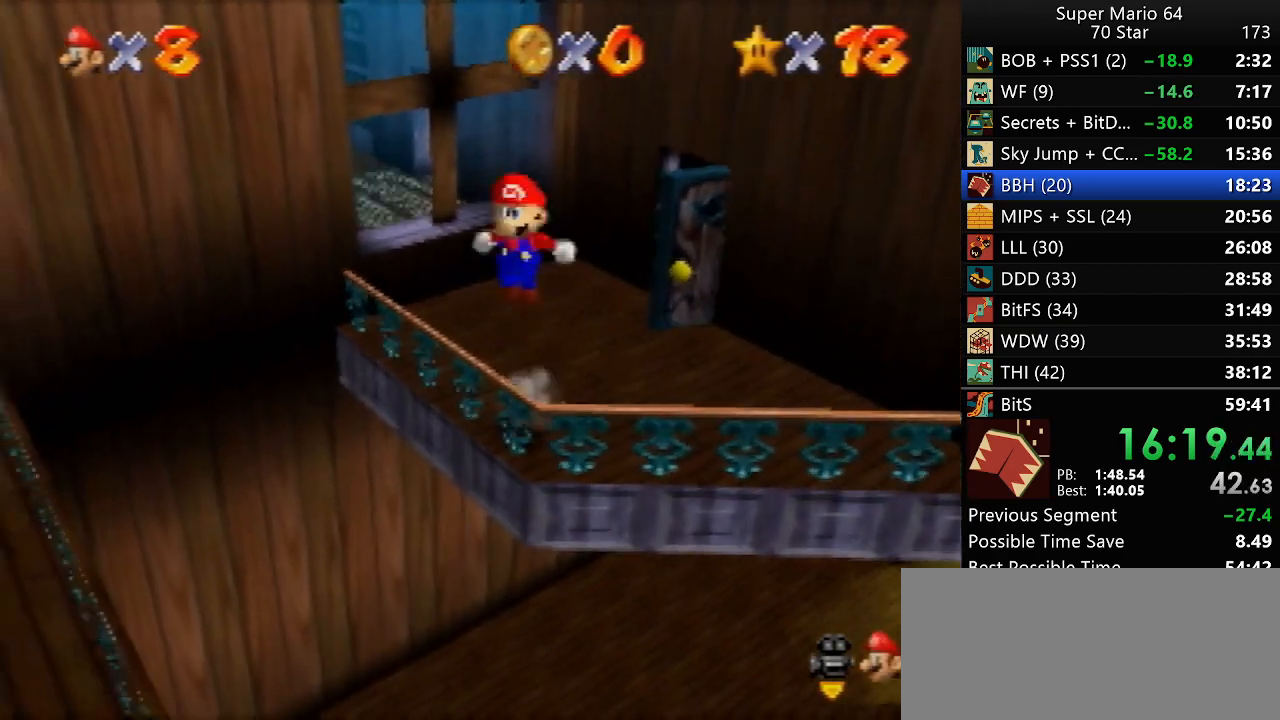
{"dt_ms": 500, "buttons": [], "left_stick": "right", "events": [[400, "left_stick", "right"]]}
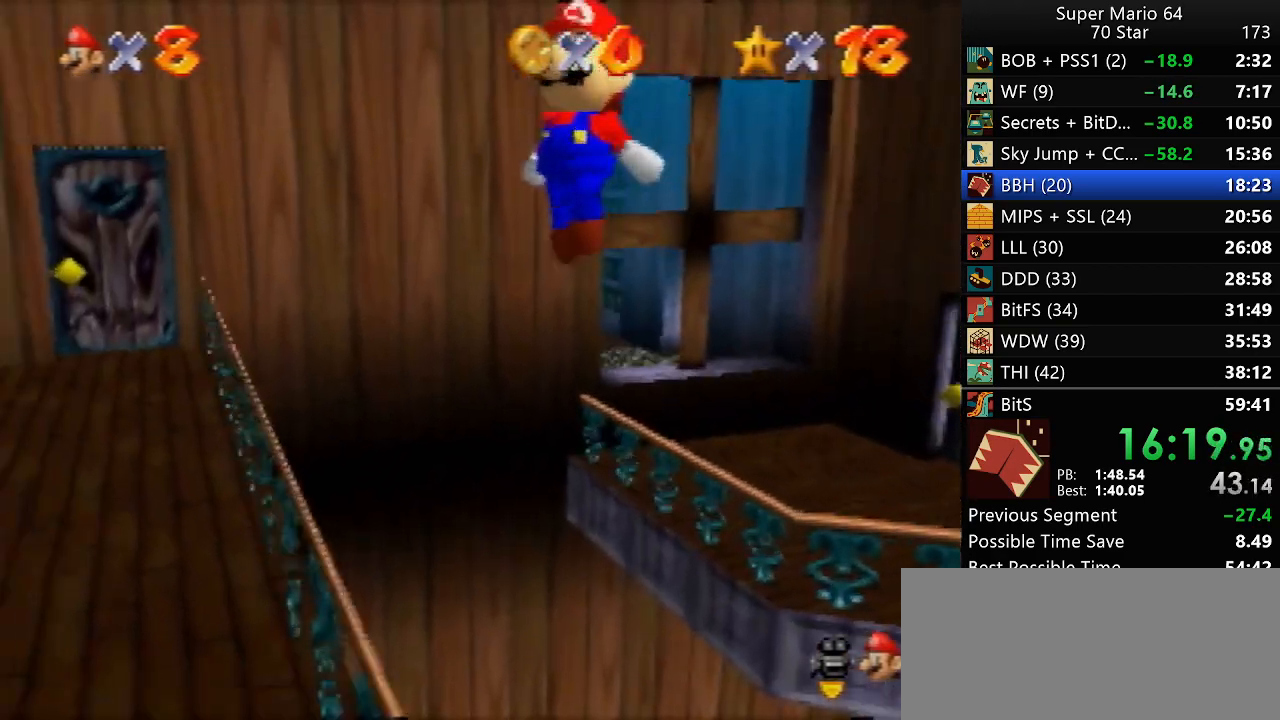
{"dt_ms": 500, "buttons": [], "left_stick": "up-left", "events": [[100, "left_stick", "down-left"], [333, "left_stick", "left"], [450, "left_stick", "up-left"]]}
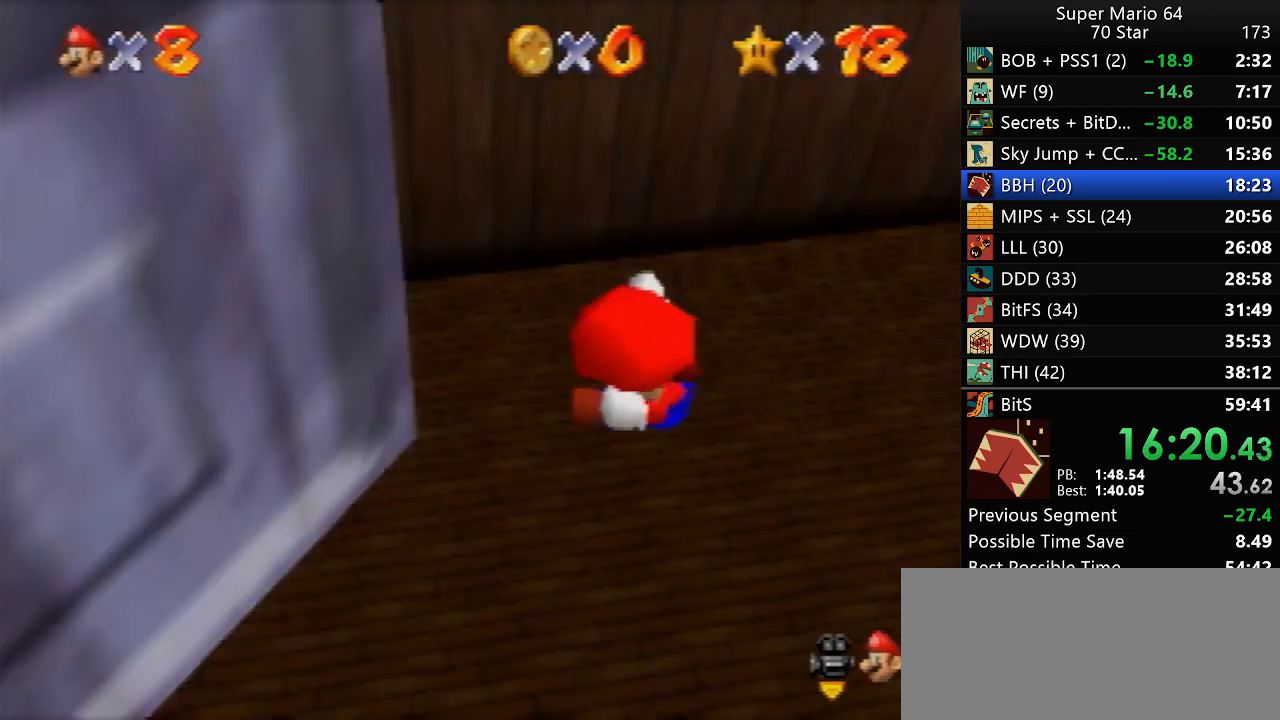
{"dt_ms": 500, "buttons": [], "left_stick": "up", "events": [[67, "left_stick", "center"], [383, "left_stick", "up"]]}
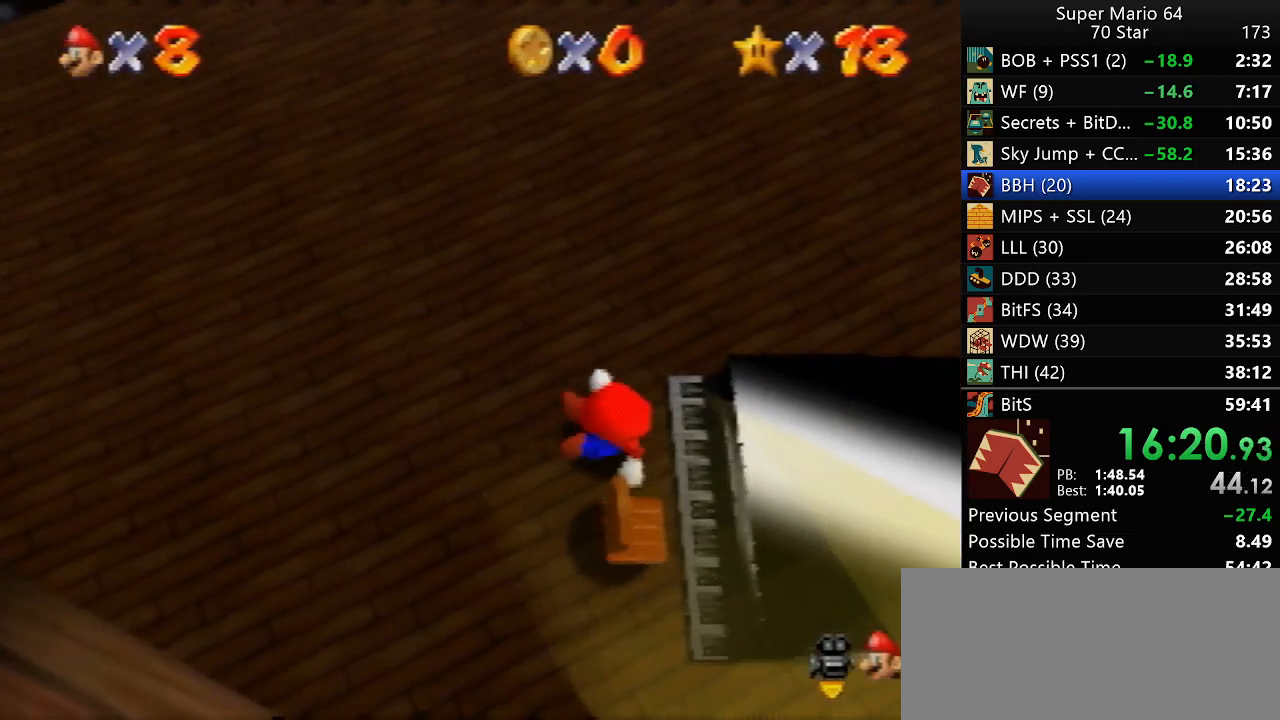
{"dt_ms": 500, "buttons": [], "left_stick": "up", "events": []}
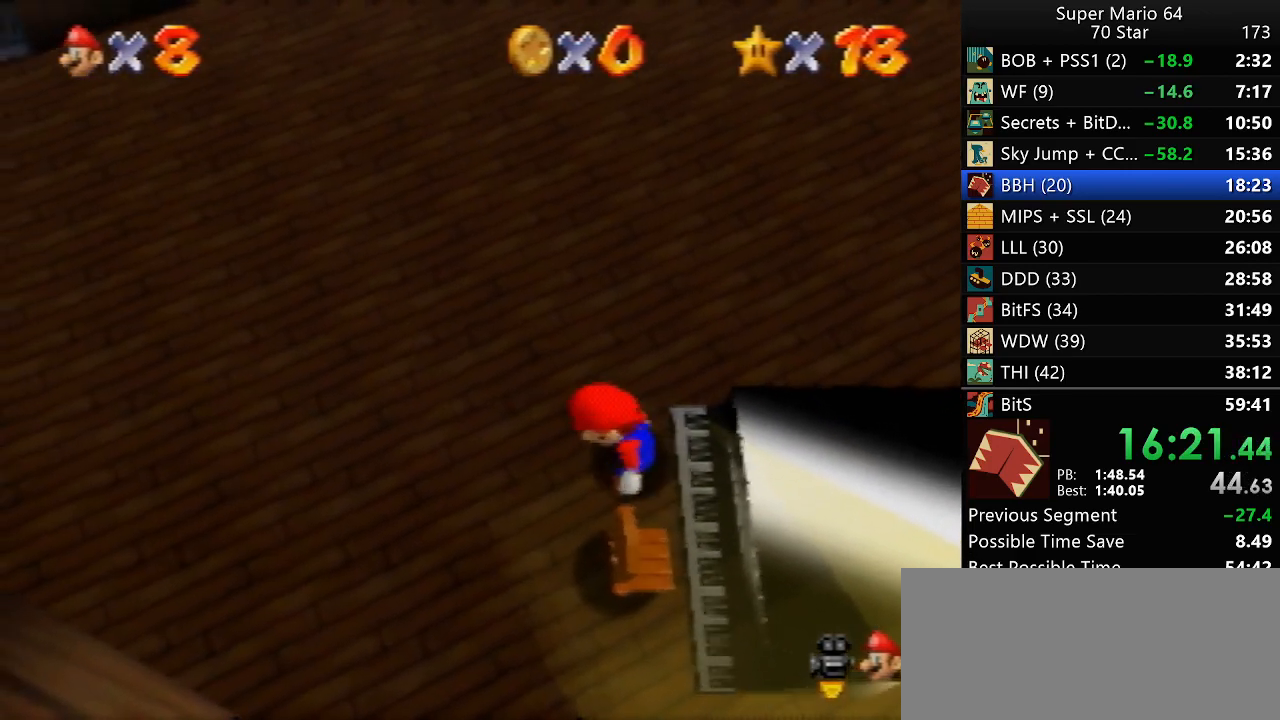
{"dt_ms": 500, "buttons": [], "left_stick": "up", "events": []}
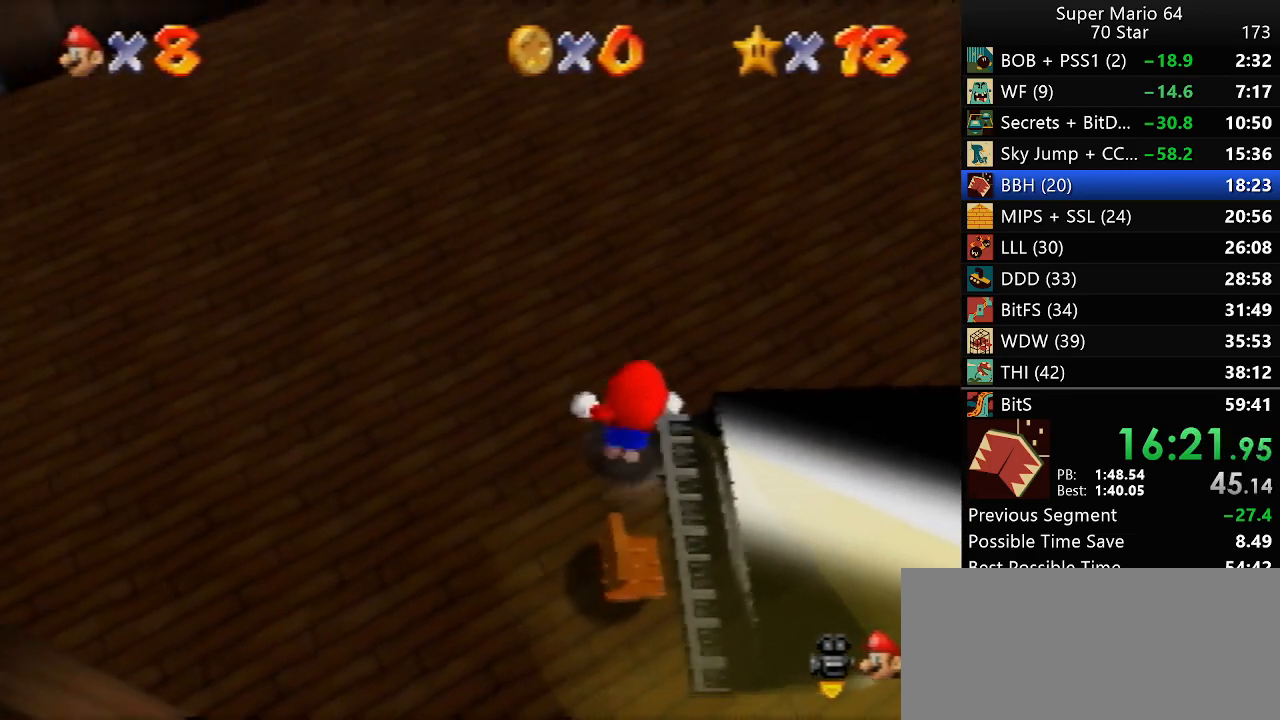
{"dt_ms": 500, "buttons": [], "left_stick": "up", "events": []}
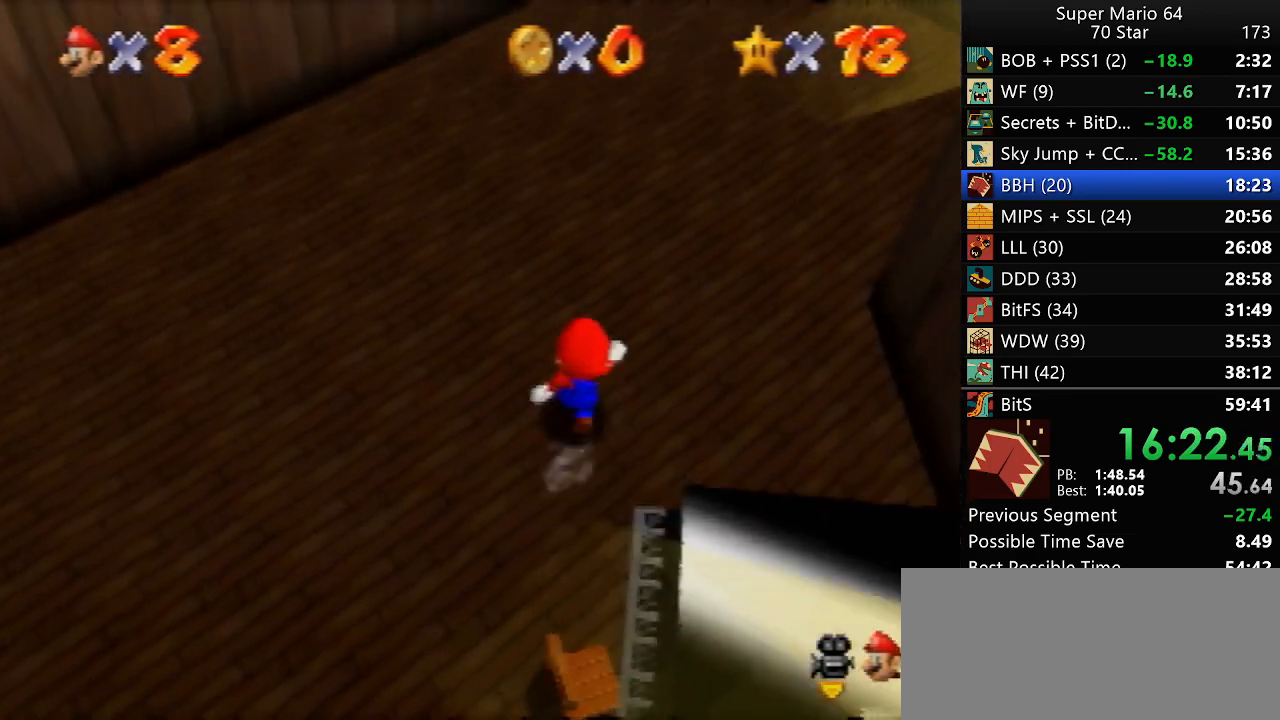
{"dt_ms": 500, "buttons": [], "left_stick": "up-left", "events": [[150, "left_stick", "up-left"]]}
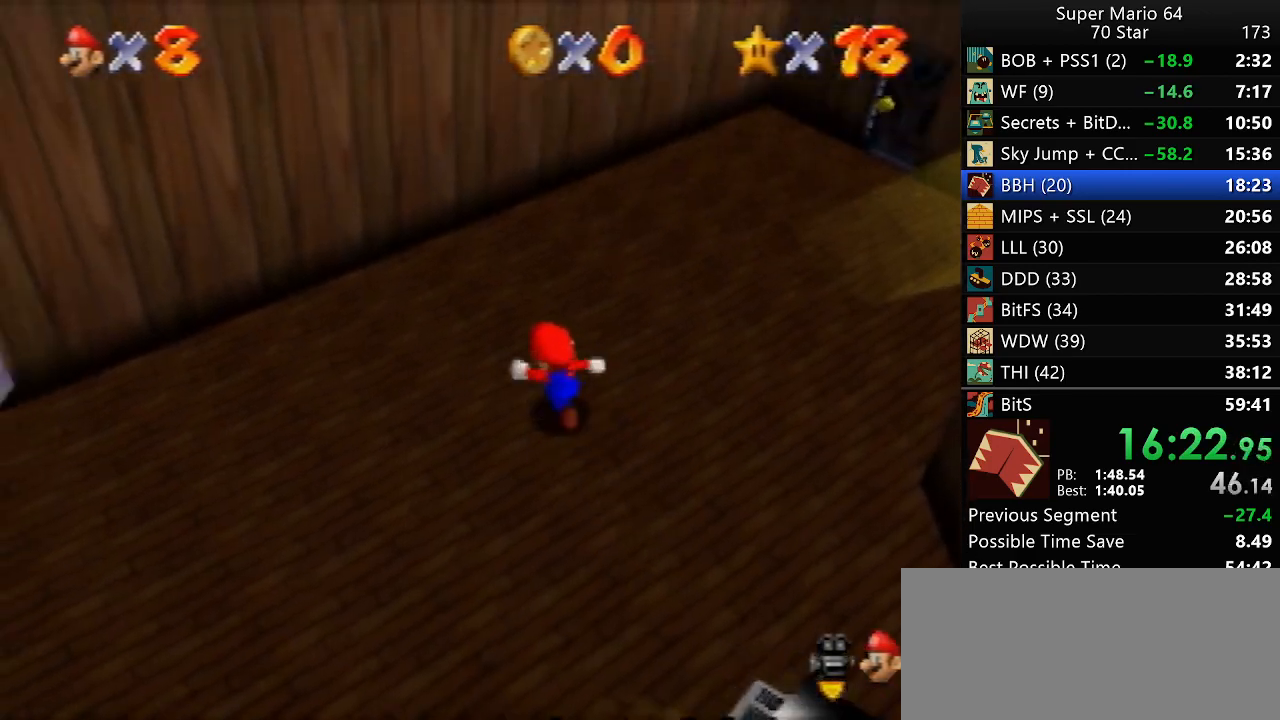
{"dt_ms": 500, "buttons": [], "left_stick": "up", "events": [[83, "left_stick", "down"], [283, "left_stick", "up"]]}
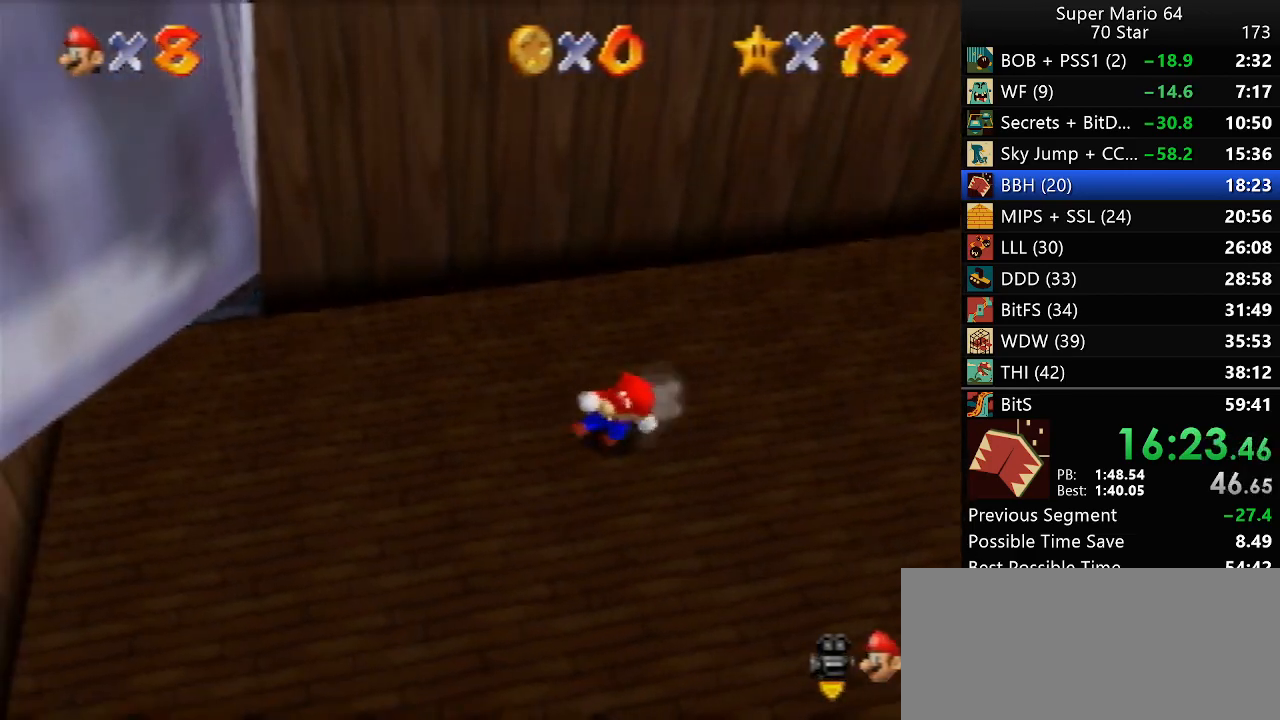
{"dt_ms": 500, "buttons": [], "left_stick": "up-left", "events": [[383, "left_stick", "up-left"]]}
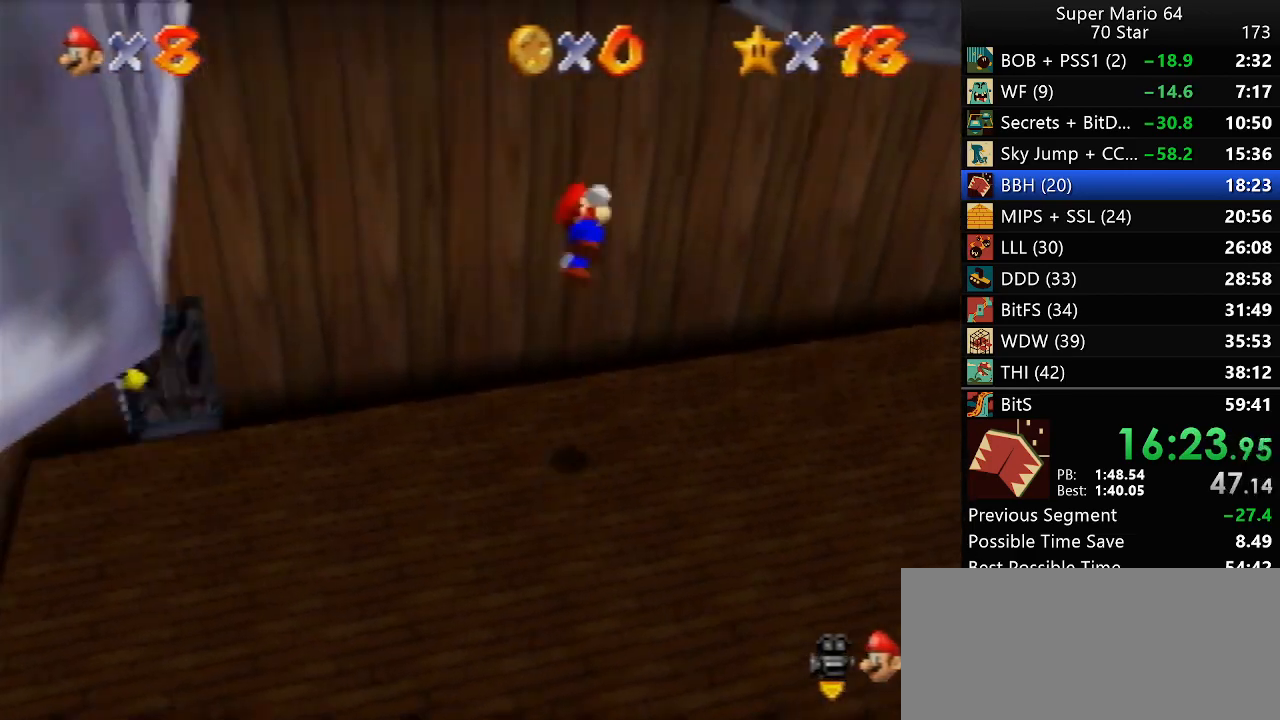
{"dt_ms": 500, "buttons": [], "left_stick": "up-right", "events": [[383, "left_stick", "up"], [500, "left_stick", "up-right"]]}
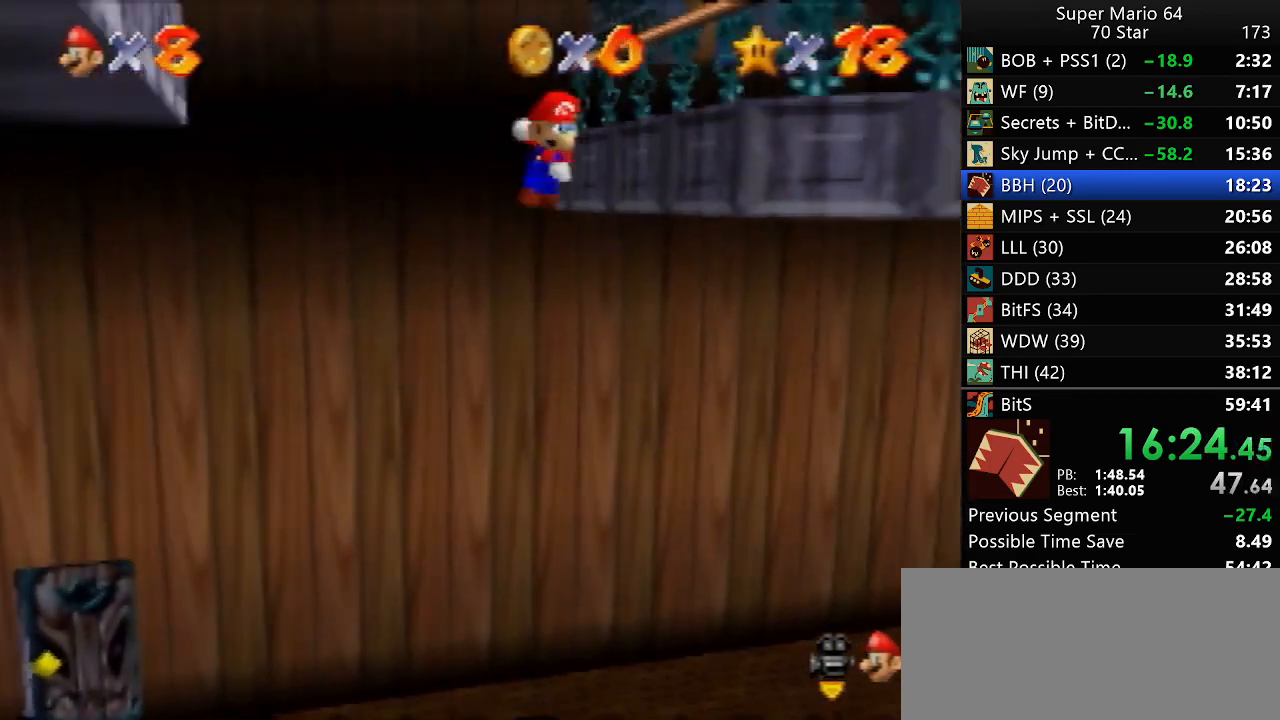
{"dt_ms": 500, "buttons": [], "left_stick": "up-right", "events": []}
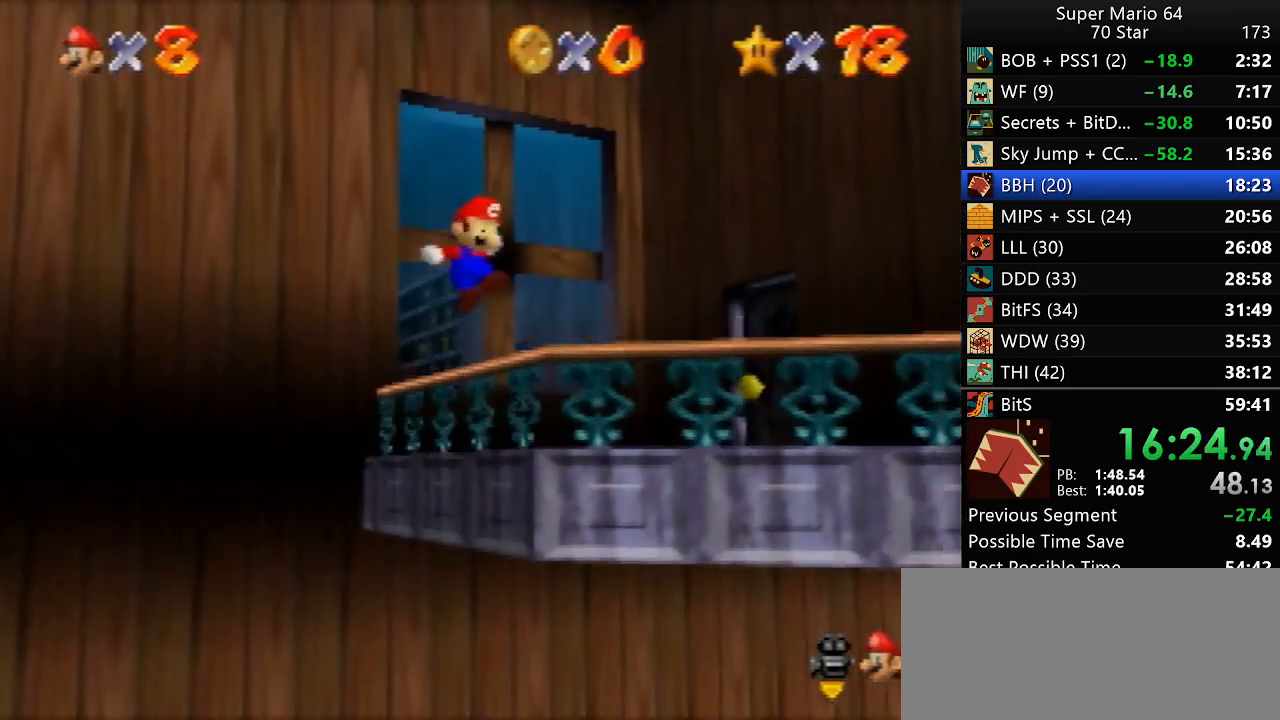
{"dt_ms": 500, "buttons": [], "left_stick": "up-right", "events": []}
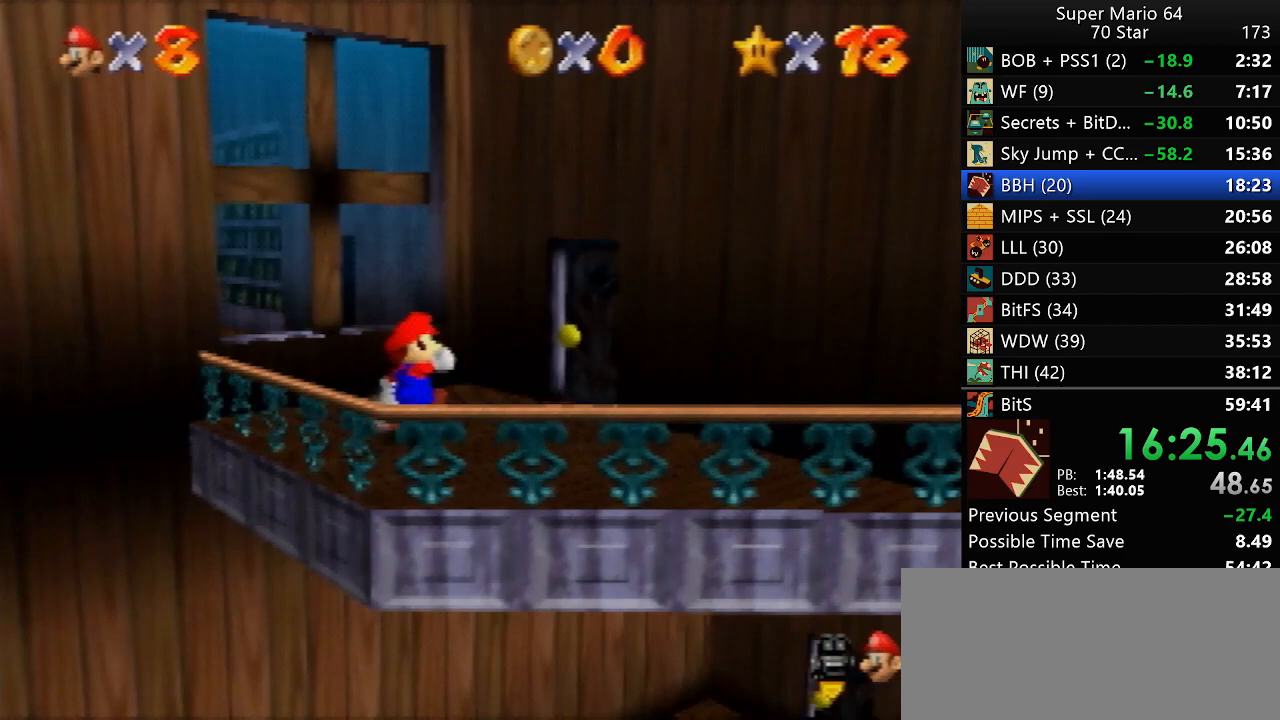
{"dt_ms": 1000, "buttons": [], "left_stick": "down-left", "events": [[50, "left_stick", "center"], [383, "left_stick", "down-left"]]}
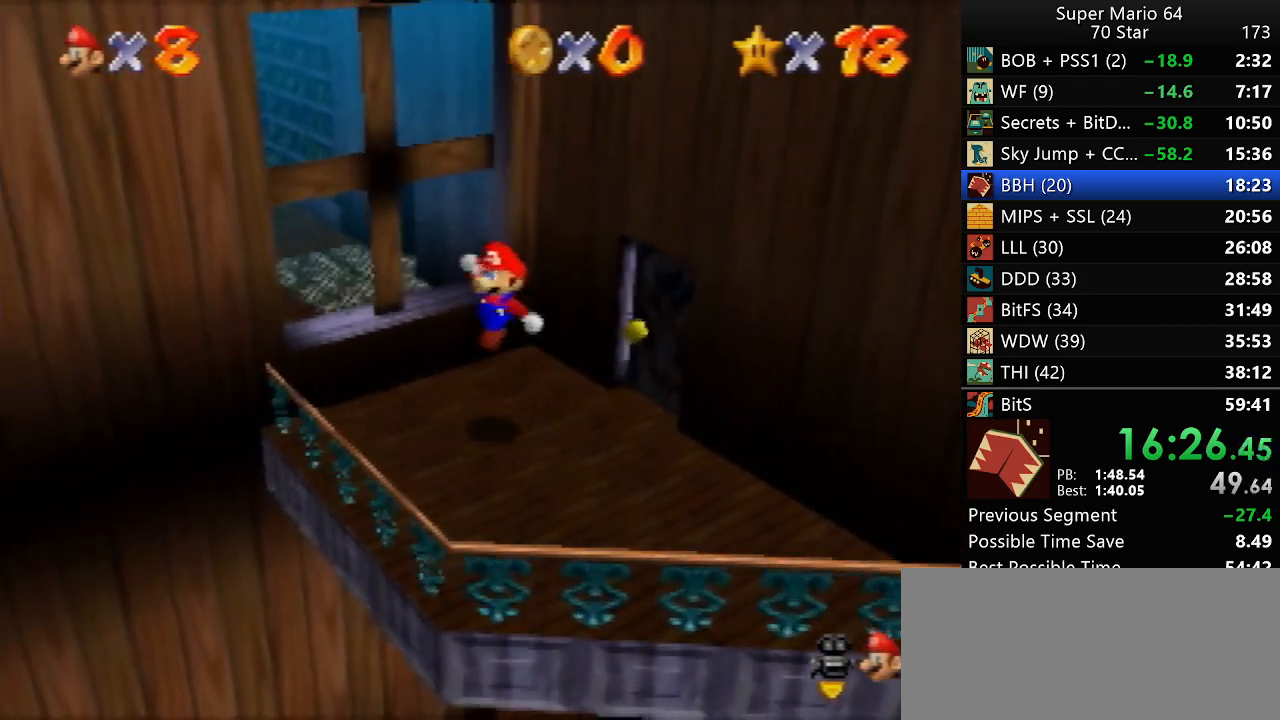
{"dt_ms": 500, "buttons": [], "left_stick": "down-left", "events": []}
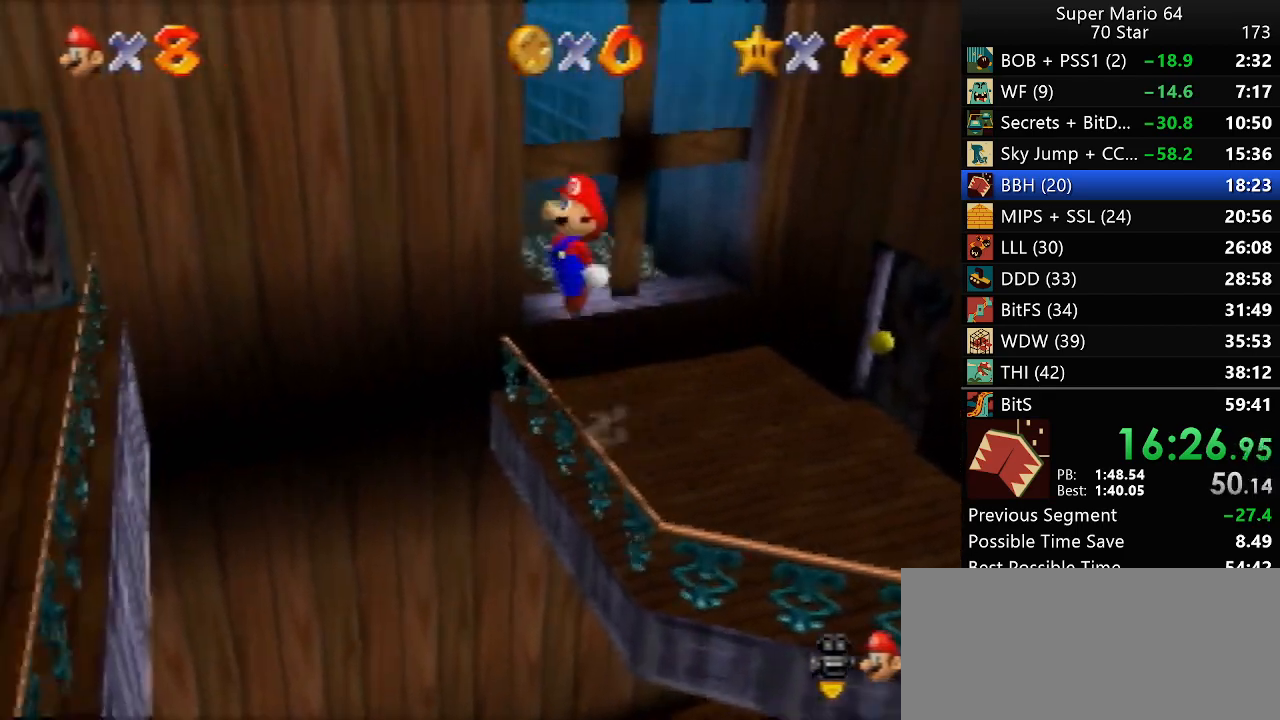
{"dt_ms": 500, "buttons": [], "left_stick": "down-left", "events": [[200, "left_stick", "right"], [317, "left_stick", "center"], [400, "left_stick", "left"], [467, "left_stick", "down-left"]]}
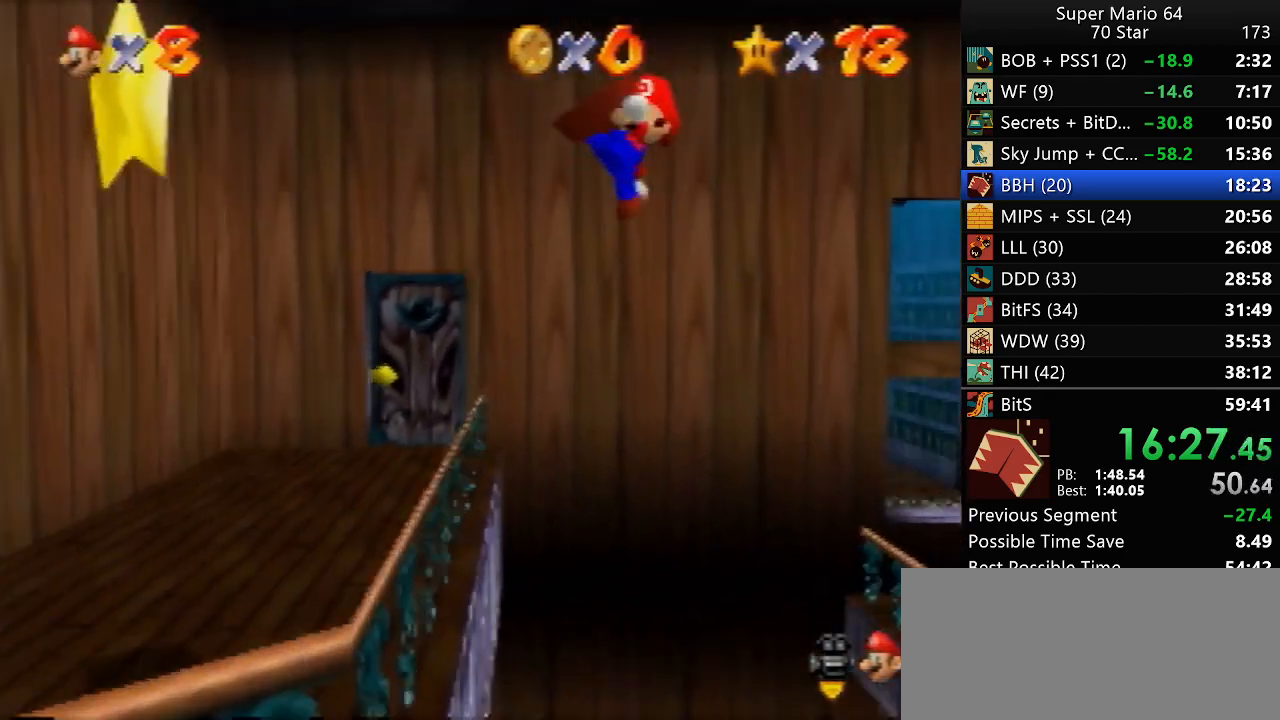
{"dt_ms": 500, "buttons": [], "left_stick": "down", "events": [[17, "left_stick", "down"]]}
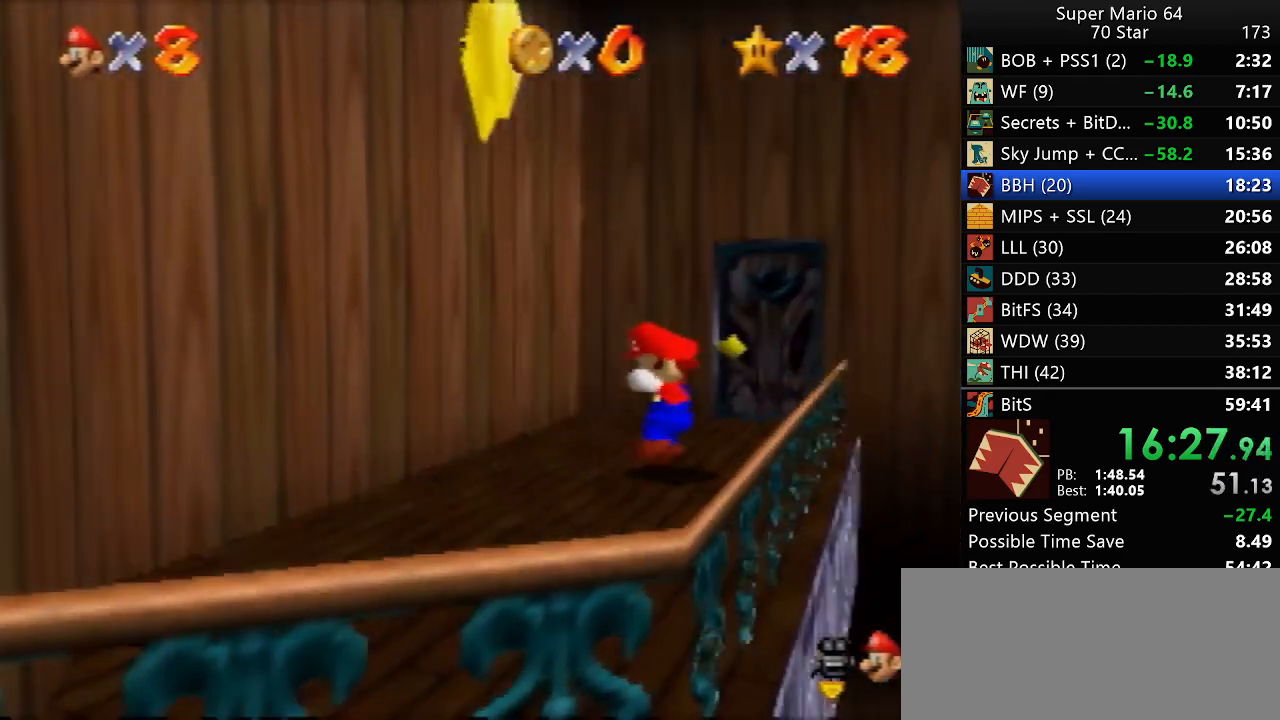
{"dt_ms": 500, "buttons": [], "left_stick": "down", "events": []}
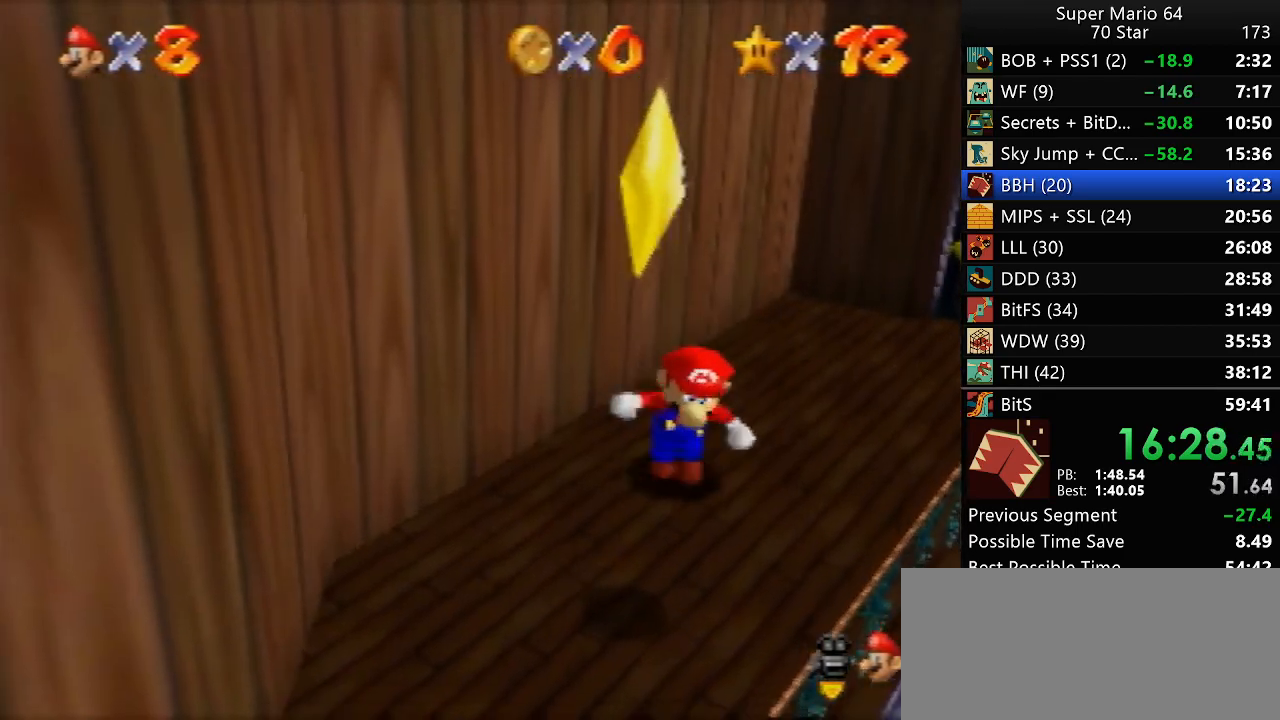
{"dt_ms": 500, "buttons": [], "left_stick": "center", "events": [[167, "Z", "down"], [167, "left_stick", "center"], [283, "Z", "up"]]}